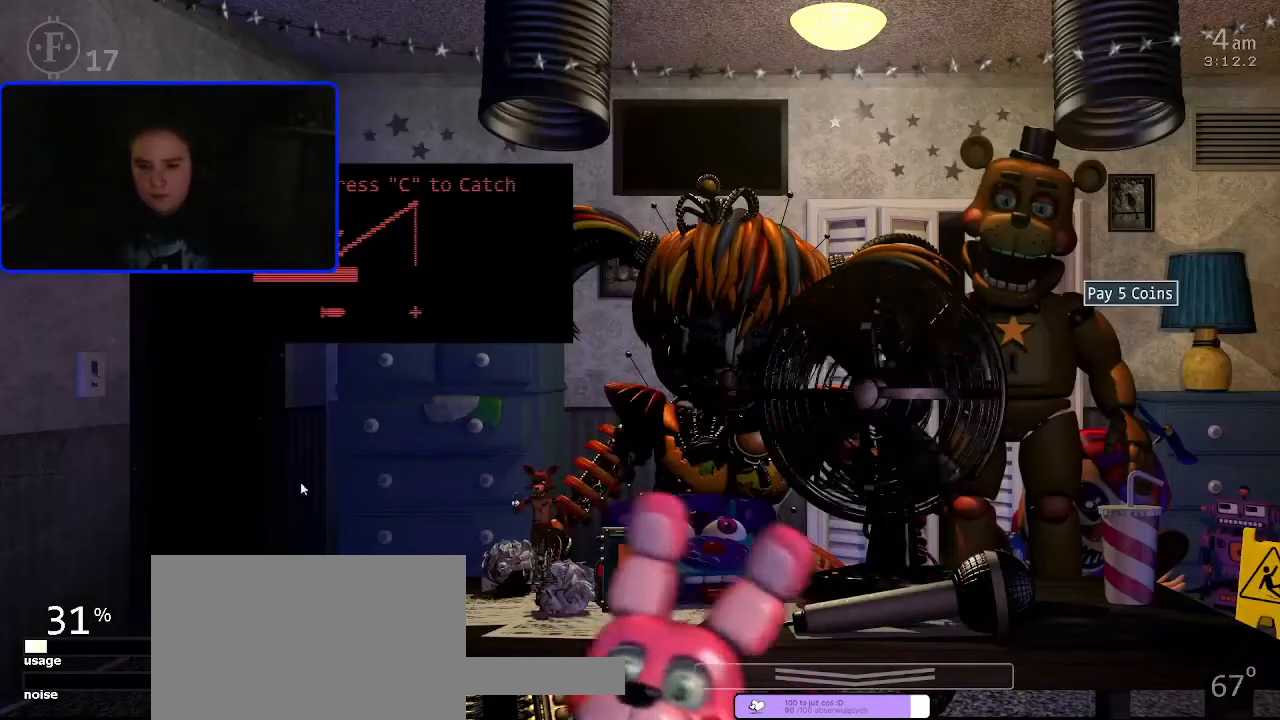
Gameplay with keyboard and mouse; each line is a JSON object with the keys and mouse buttons held at the frame after it. "events" lists presses ("down") and releases ("up") of "1", "2", "3", "4", "5", "a", "c", "ctrl", "d", "f", "s", "space", "w", "x", "z", "mouse_left", "mouse_wheel" and "mouse_right" between this image and that frame as [ms after this image, input, new state], when the widget could be followed in between. "mouse_left", "mouse_wheel", "mouse_right" = the "left", "wheel", "right" buttons of the "mouse" list. No other keys are recorded. "wheel" means that the mouse wheel is clicked or scrolled. Not read: mouse_move.
{"keys": [], "mouse": [], "events": [[300, "c", "down"], [400, "c", "up"]]}
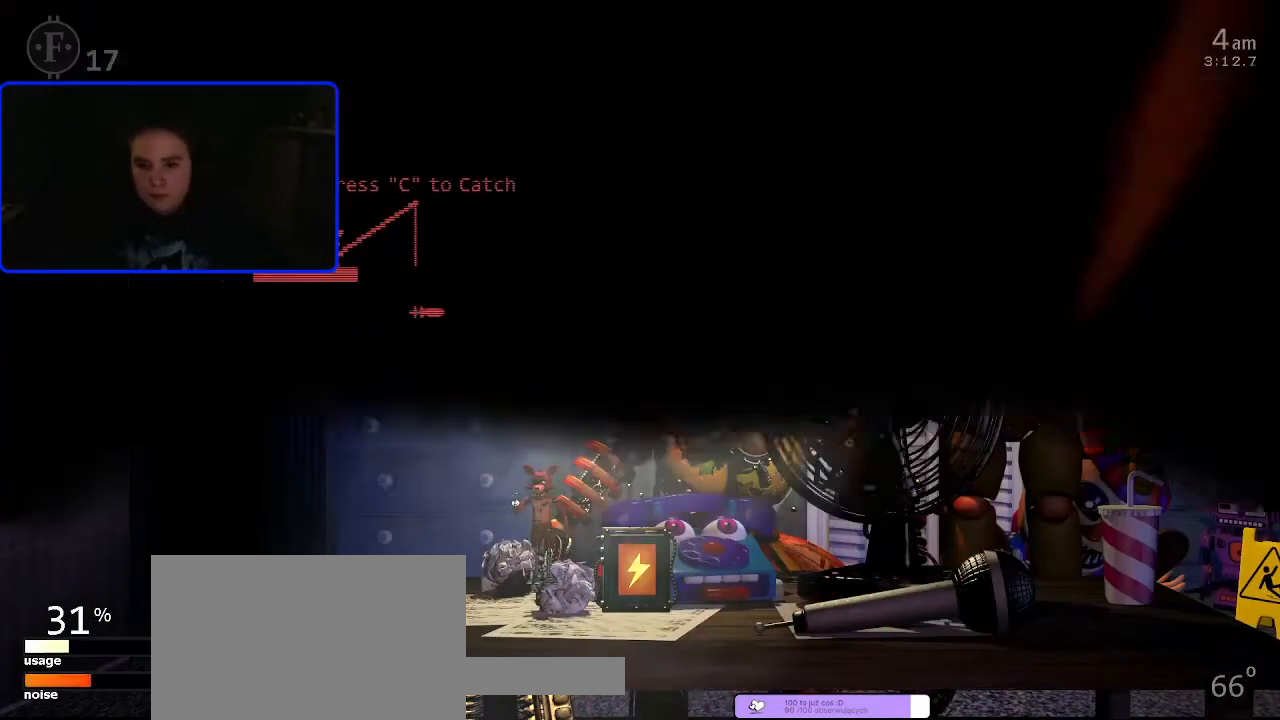
{"keys": [], "mouse": [], "events": [[67, "z", "down"], [267, "z", "up"]]}
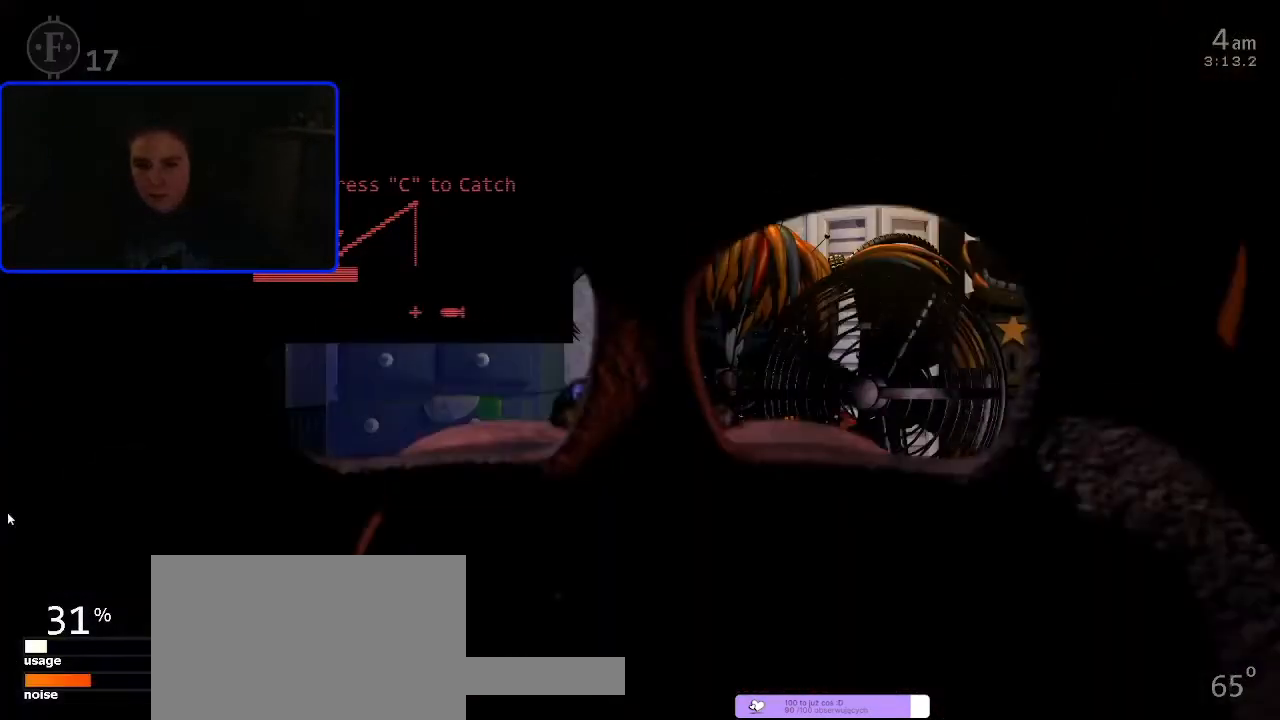
{"keys": [], "mouse": [], "events": [[167, "c", "down"], [267, "c", "up"]]}
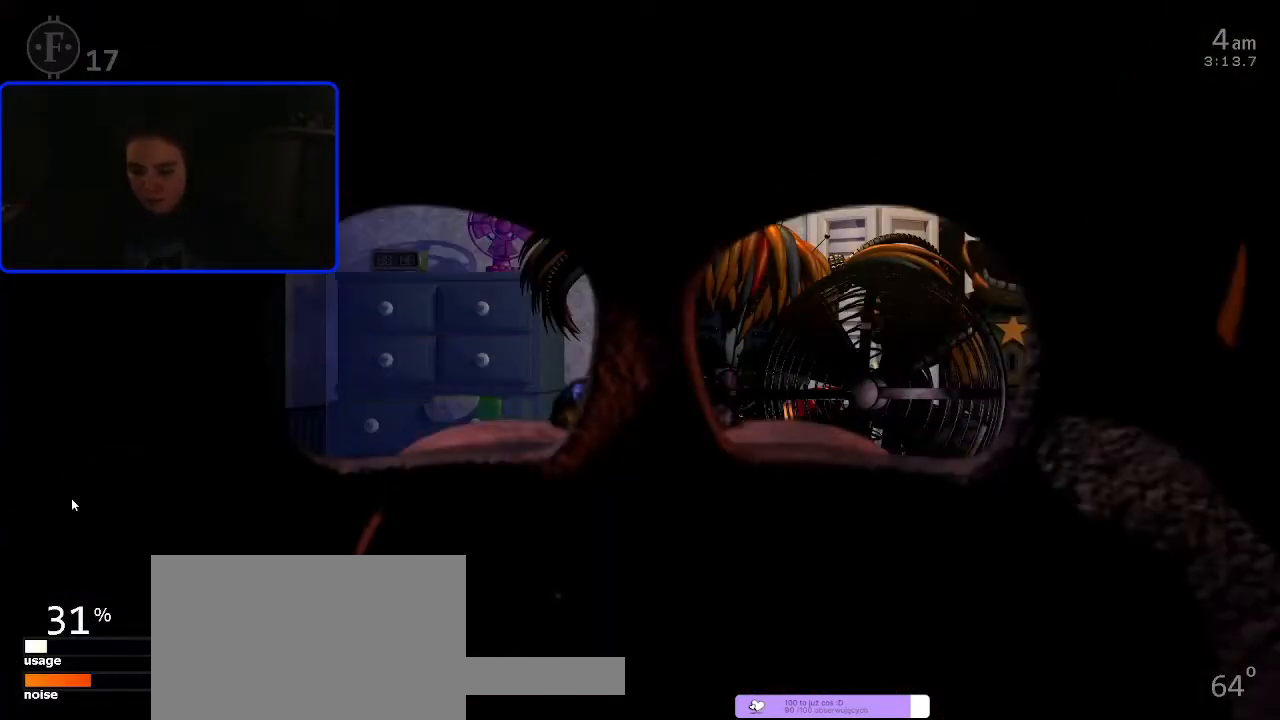
{"keys": [], "mouse": [], "events": [[67, "5", "down"], [167, "5", "up"]]}
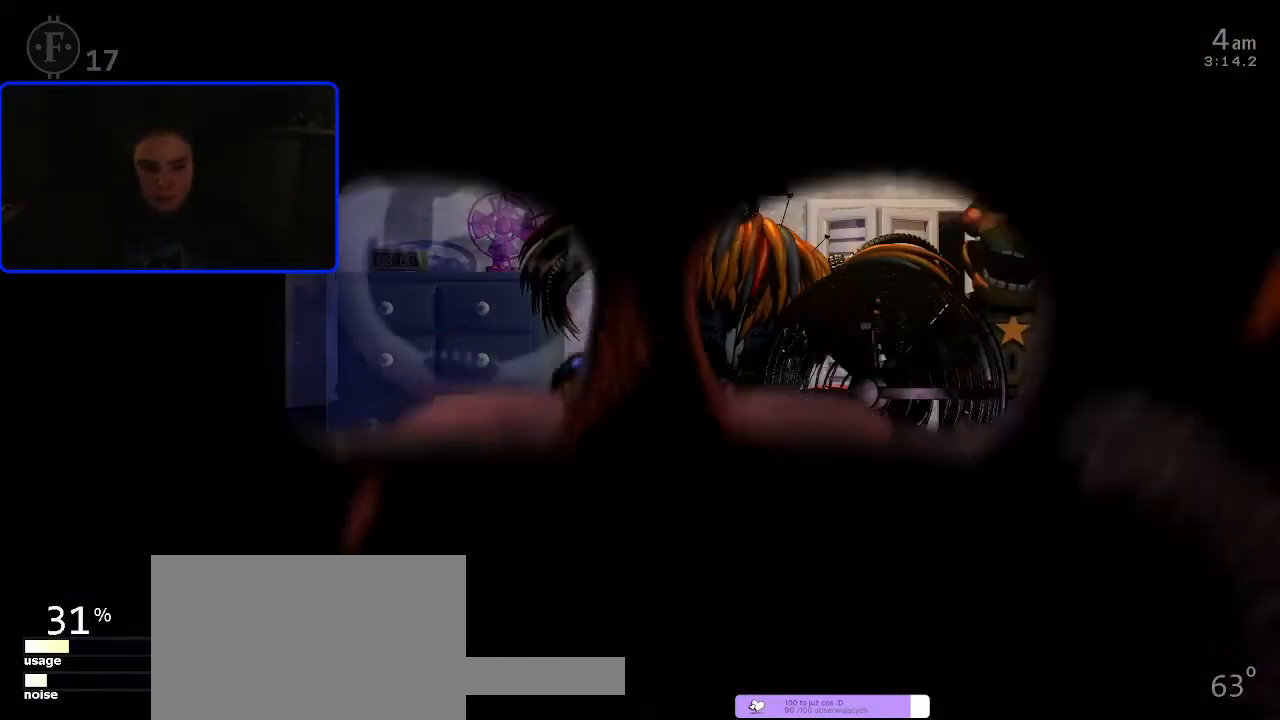
{"keys": [], "mouse": [], "events": []}
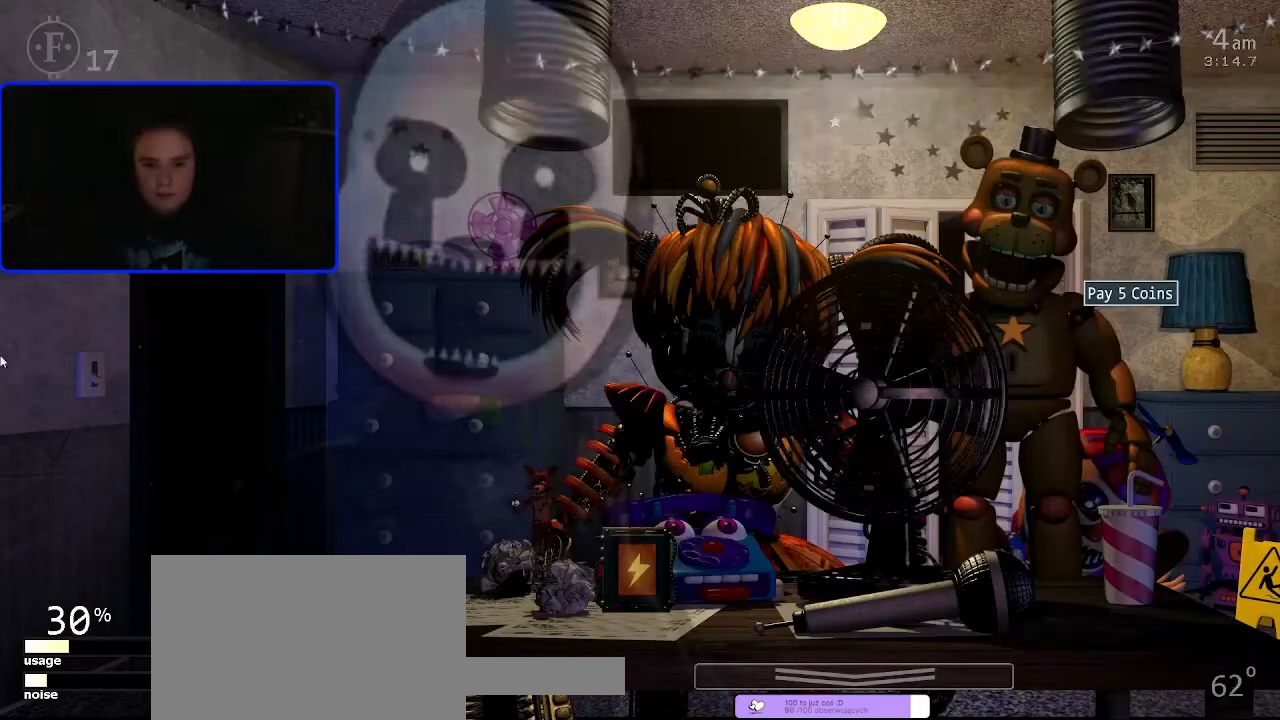
{"keys": [], "mouse": [], "events": [[67, "space", "down"], [167, "space", "up"]]}
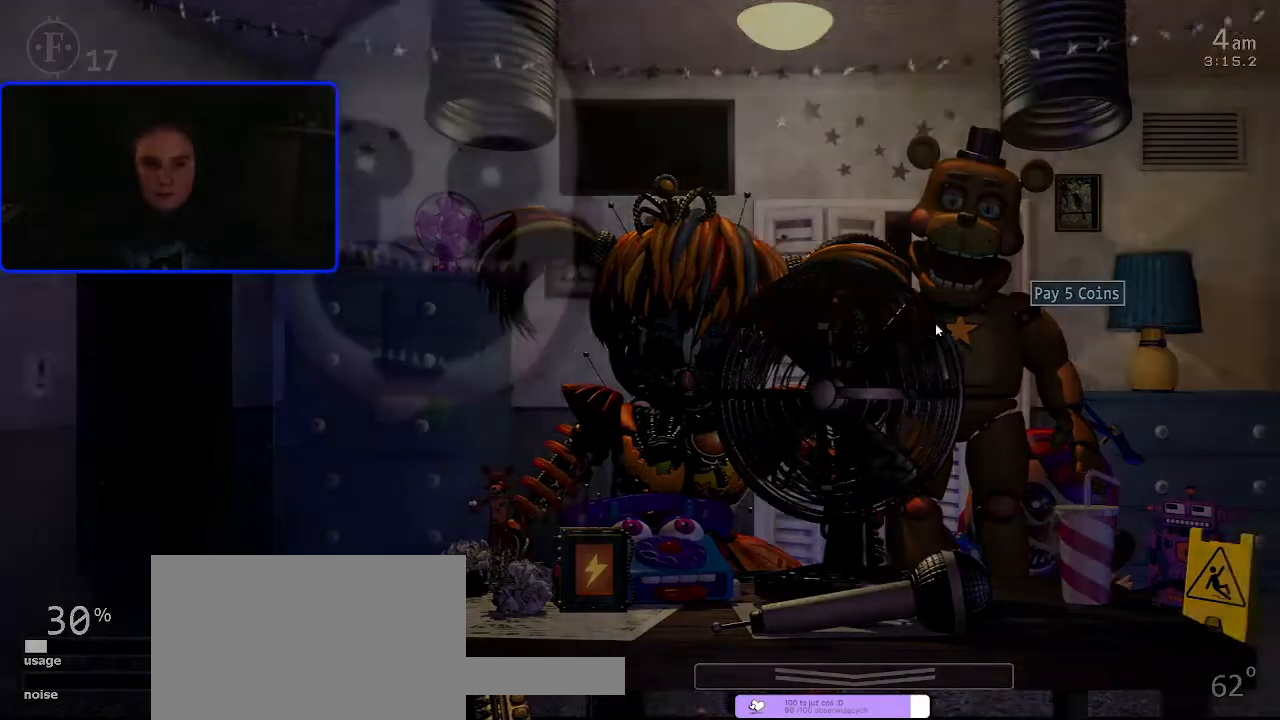
{"keys": [], "mouse": [], "events": [[200, "mouse_left", "down"], [300, "mouse_left", "up"], [367, "mouse_left", "down"], [400, "mouse_left", "up"]]}
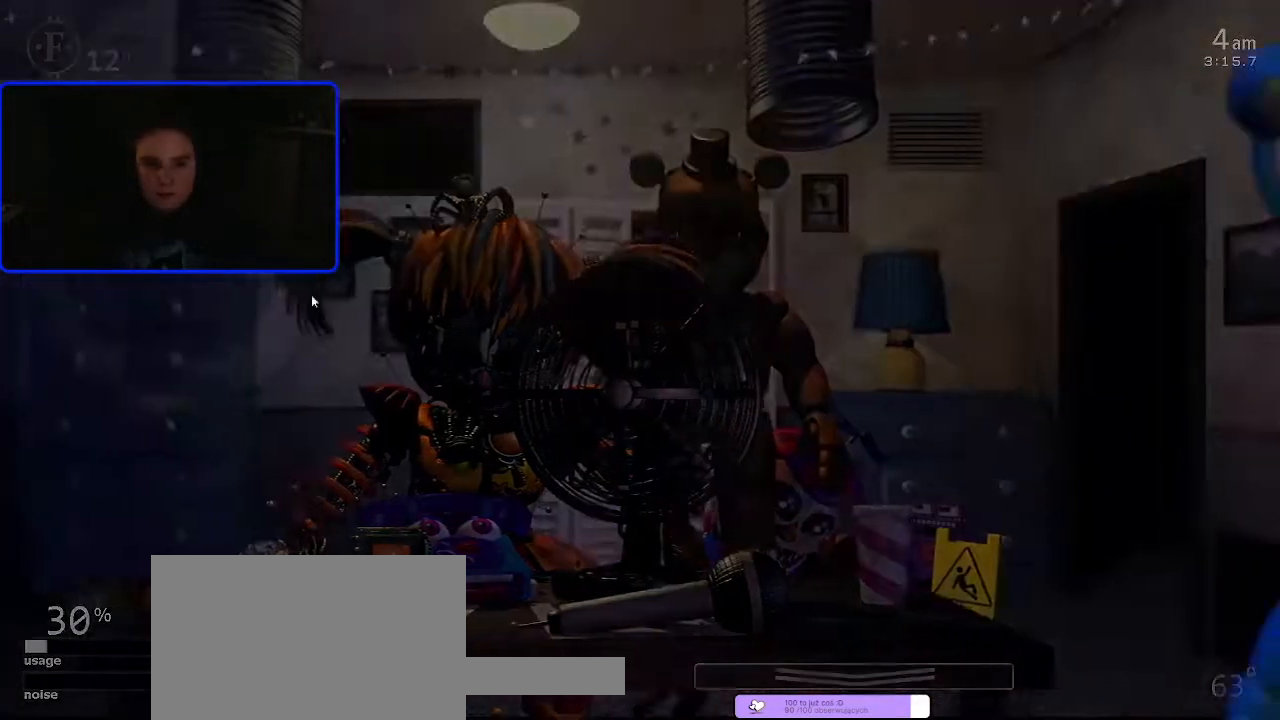
{"keys": [], "mouse": [], "events": [[167, "a", "down"], [167, "w", "down"], [267, "a", "up"], [267, "w", "up"], [300, "s", "down"], [367, "s", "up"], [467, "s", "down"], [500, "s", "up"]]}
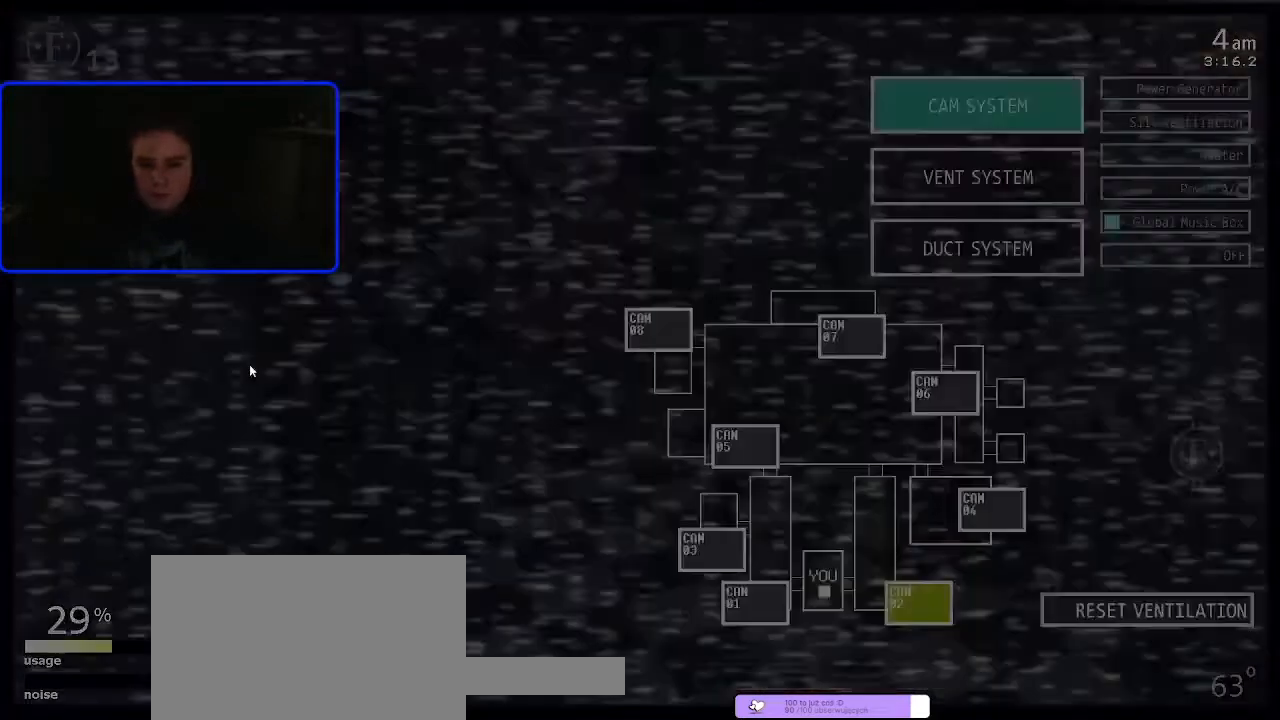
{"keys": ["w"], "mouse": [], "events": [[167, "d", "down"], [167, "s", "down"], [200, "d", "up"], [200, "s", "up"], [467, "w", "down"]]}
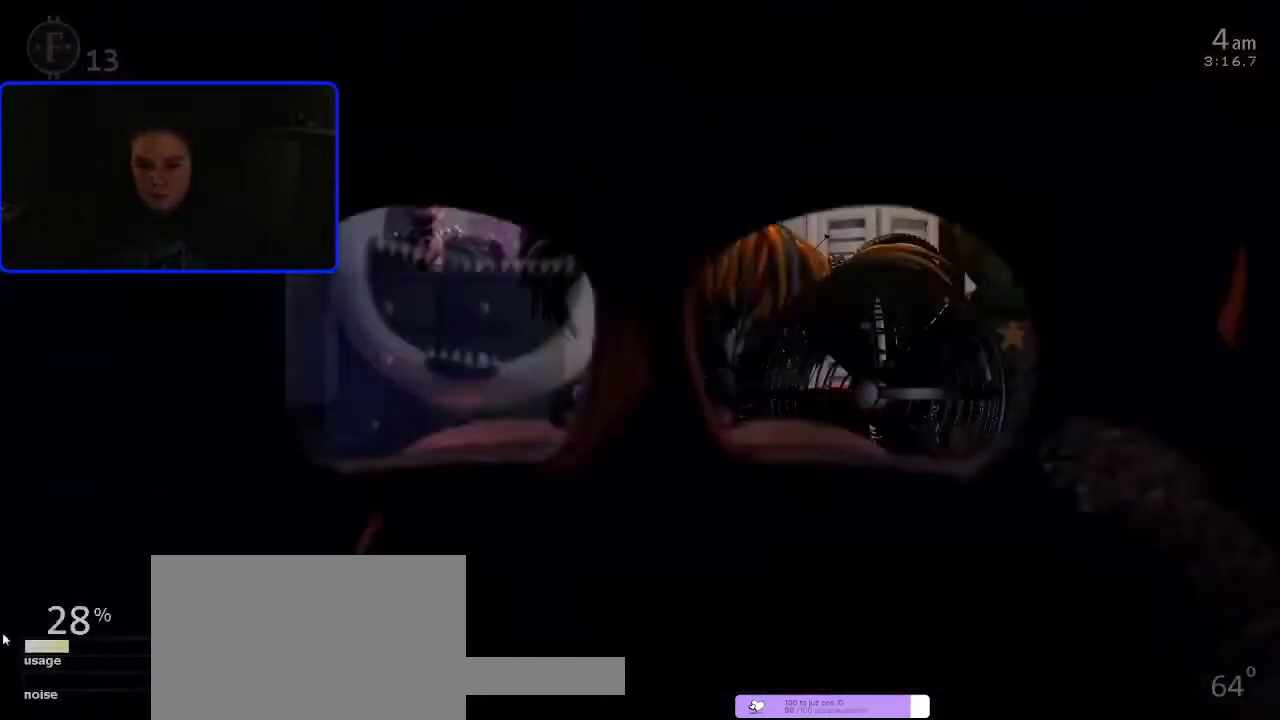
{"keys": [], "mouse": [], "events": [[67, "f", "down"], [67, "w", "up"], [167, "f", "up"]]}
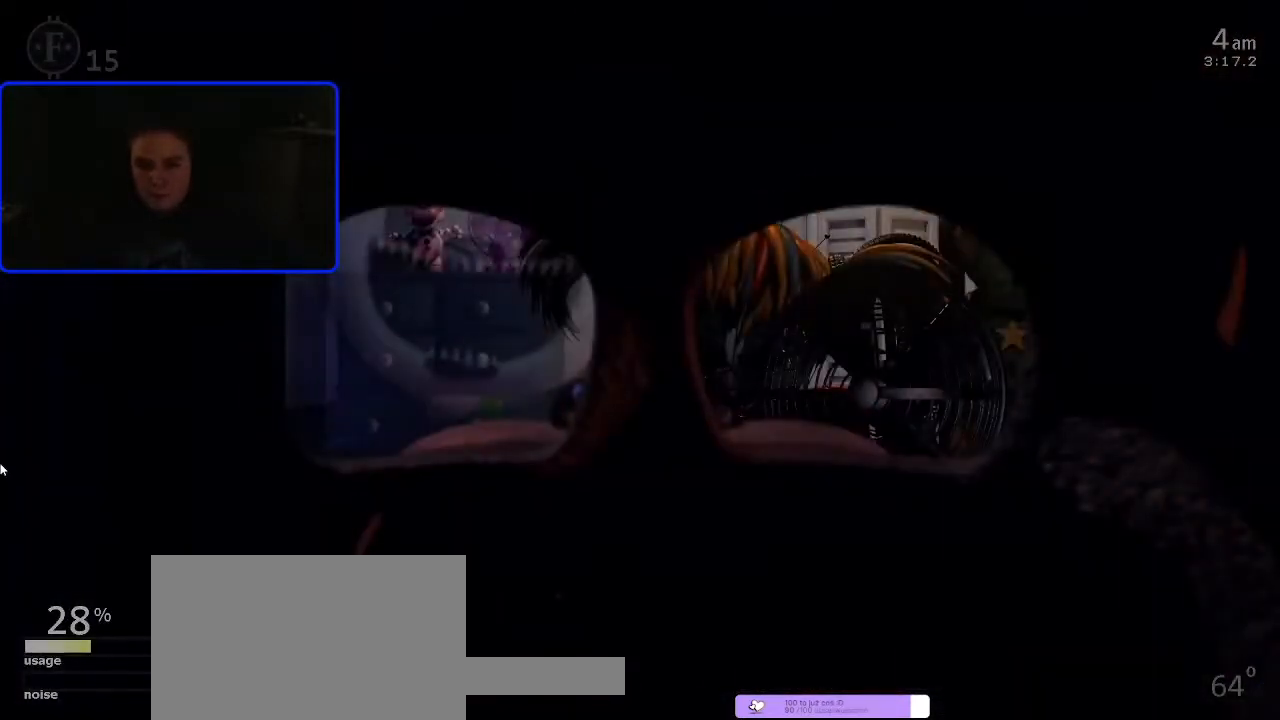
{"keys": ["z"], "mouse": [], "events": [[200, "f", "down"], [267, "f", "up"], [467, "z", "down"]]}
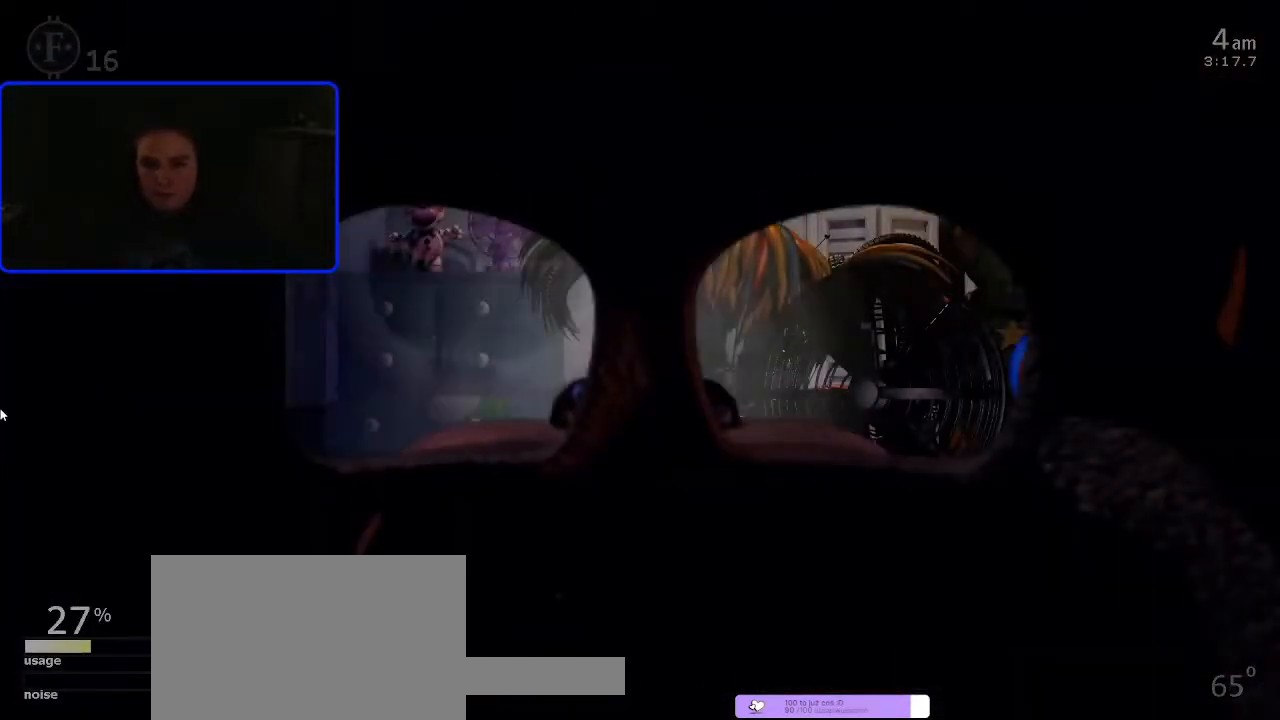
{"keys": [], "mouse": [], "events": [[367, "z", "up"]]}
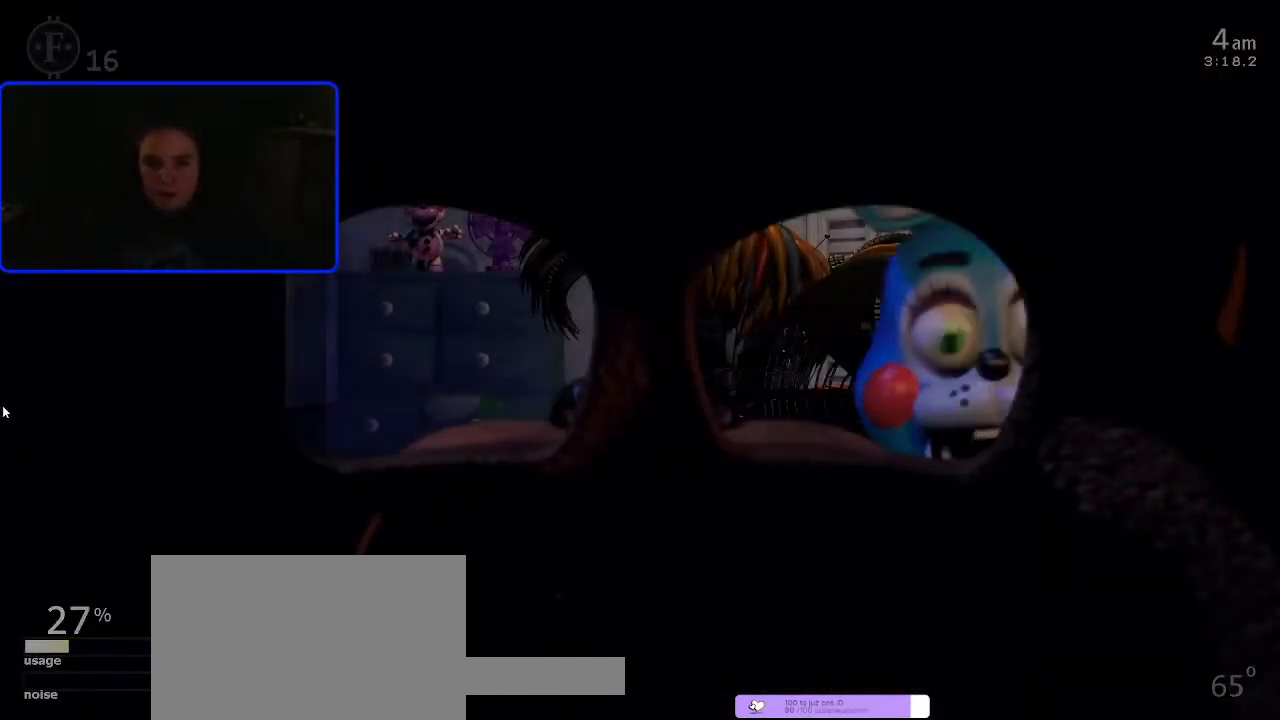
{"keys": [], "mouse": [], "events": [[467, "mouse_left", "down"], [500, "mouse_left", "up"]]}
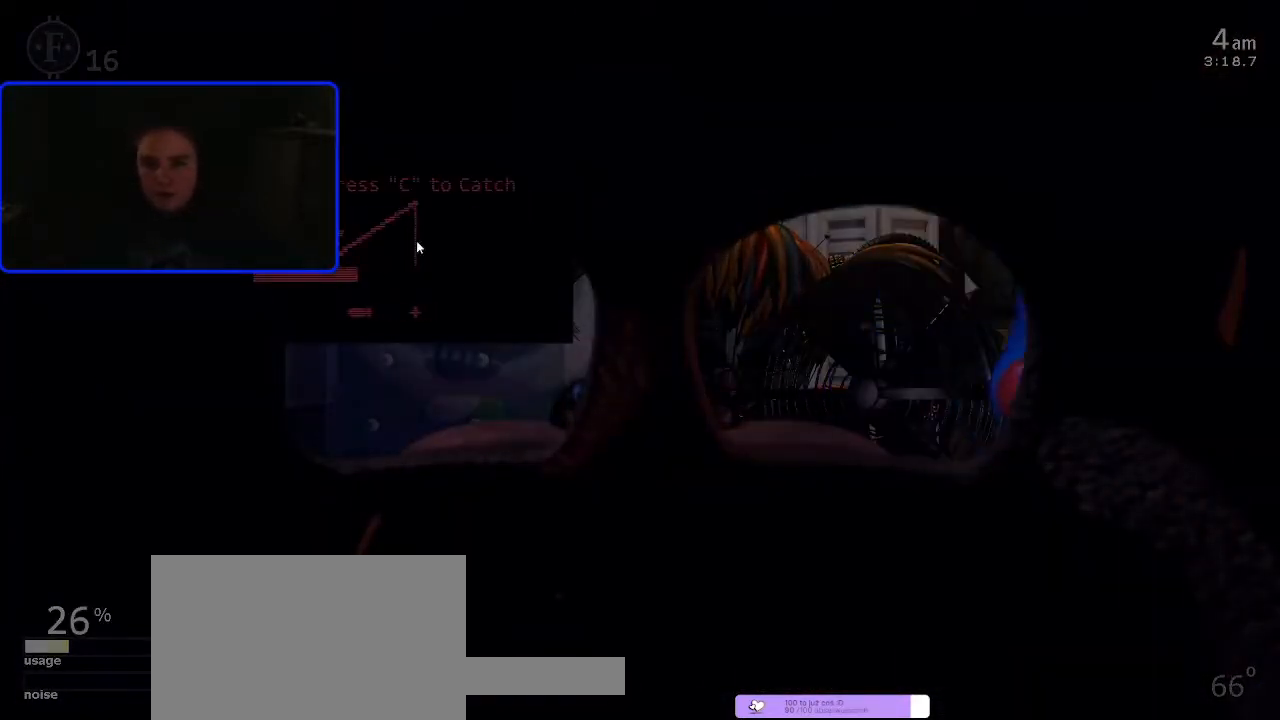
{"keys": [], "mouse": [], "events": [[67, "mouse_left", "down"], [100, "mouse_left", "up"]]}
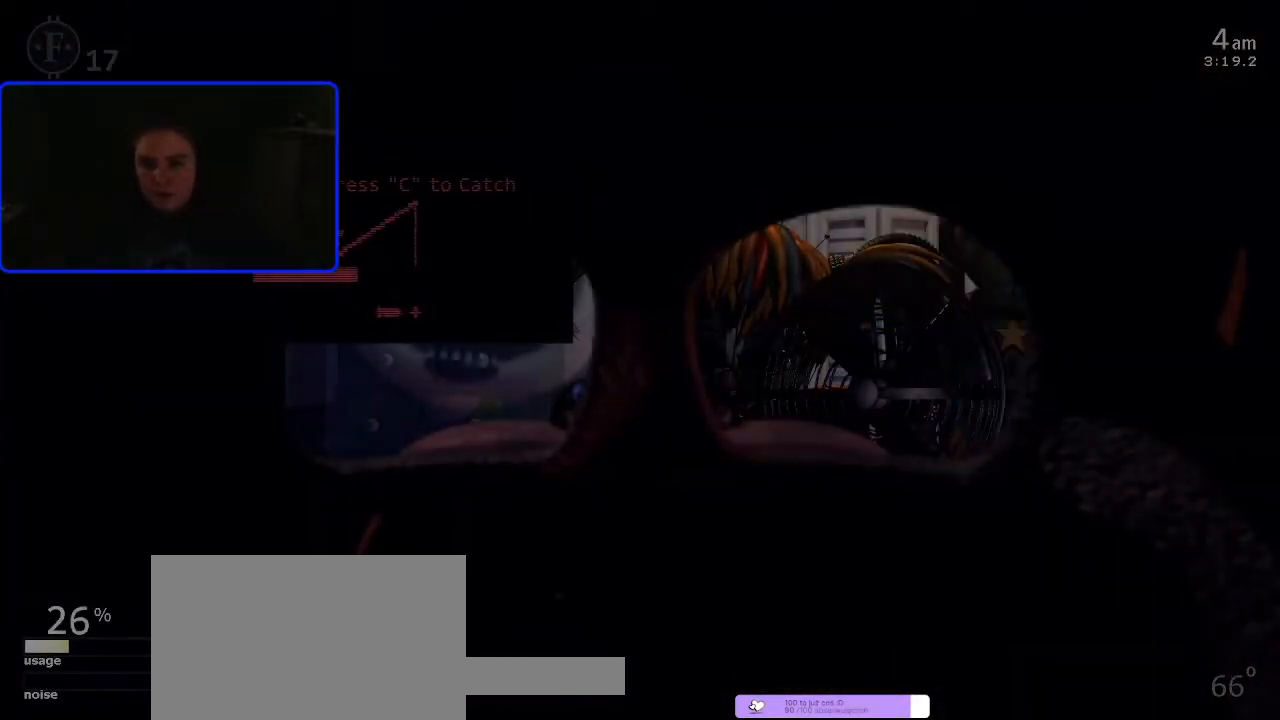
{"keys": [], "mouse": [], "events": [[67, "c", "down"], [100, "c", "up"]]}
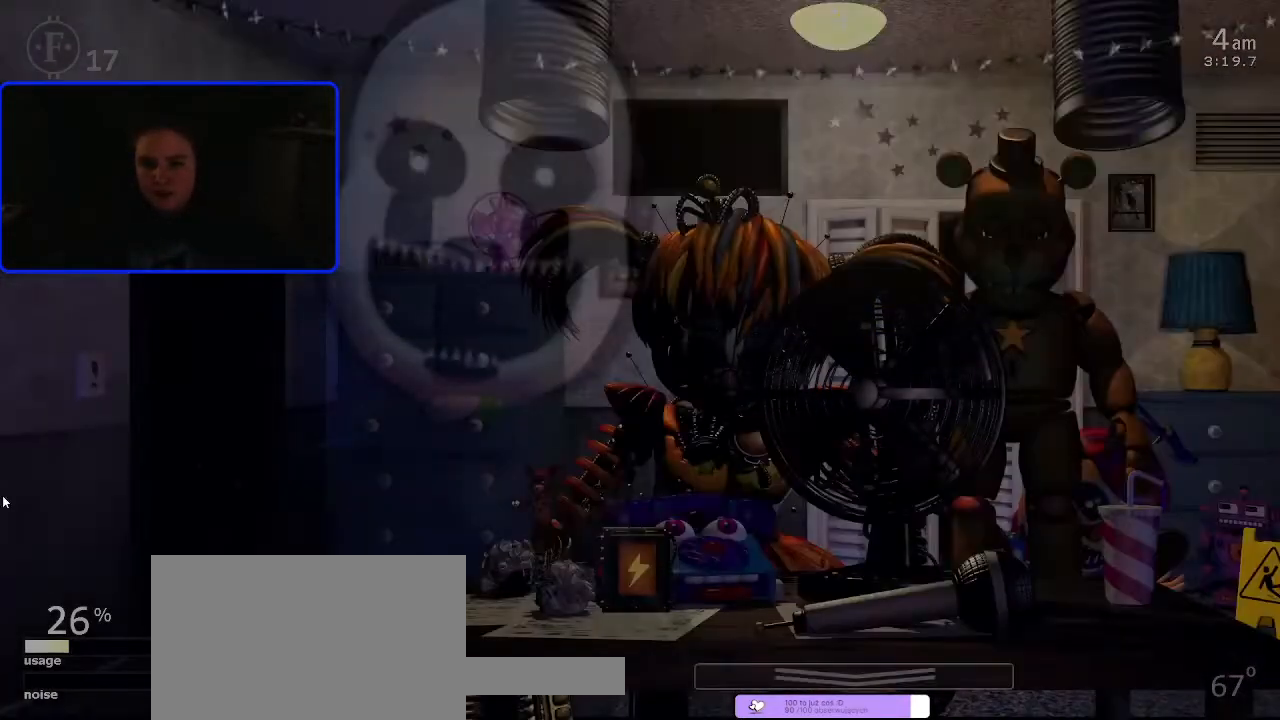
{"keys": [], "mouse": [], "events": []}
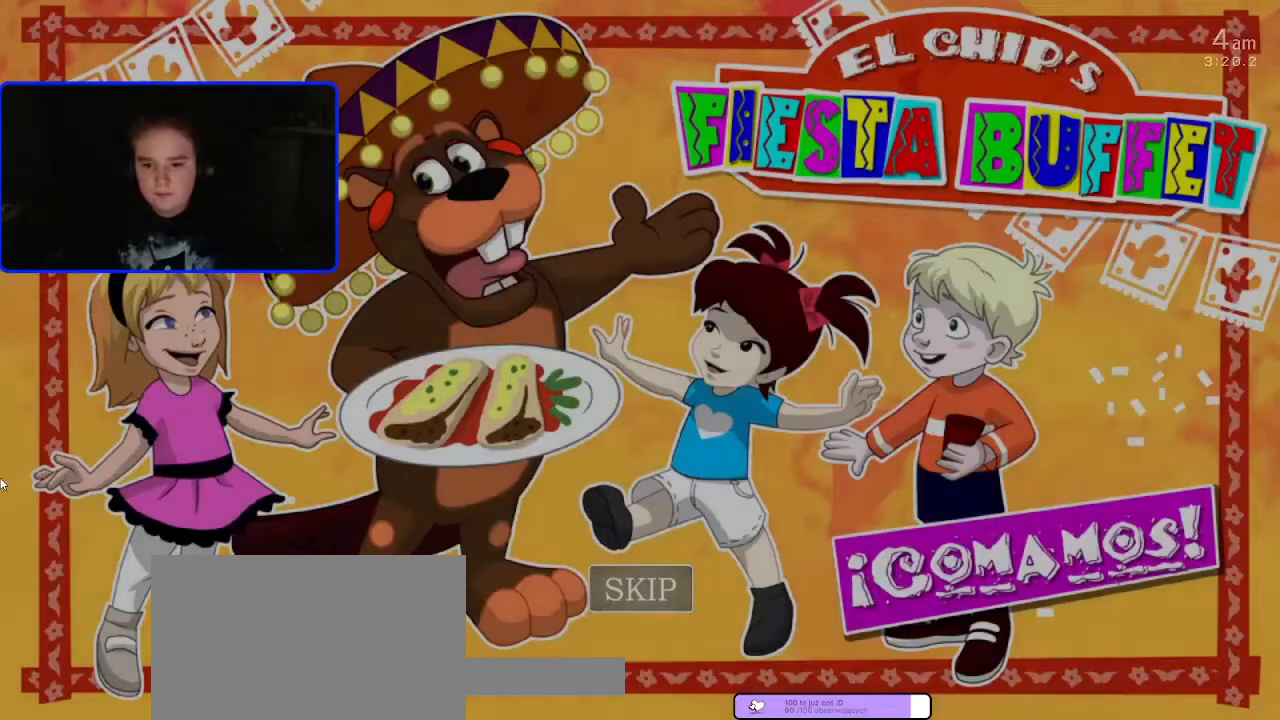
{"keys": [], "mouse": [], "events": []}
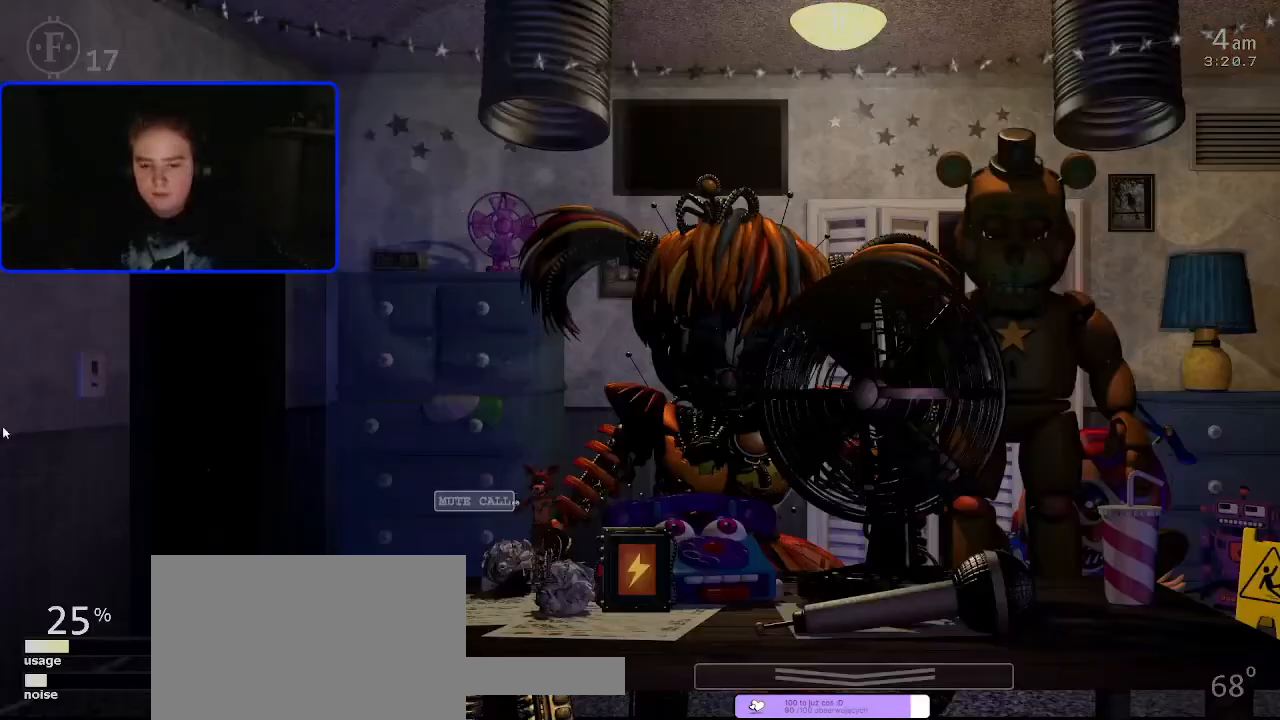
{"keys": [], "mouse": [], "events": []}
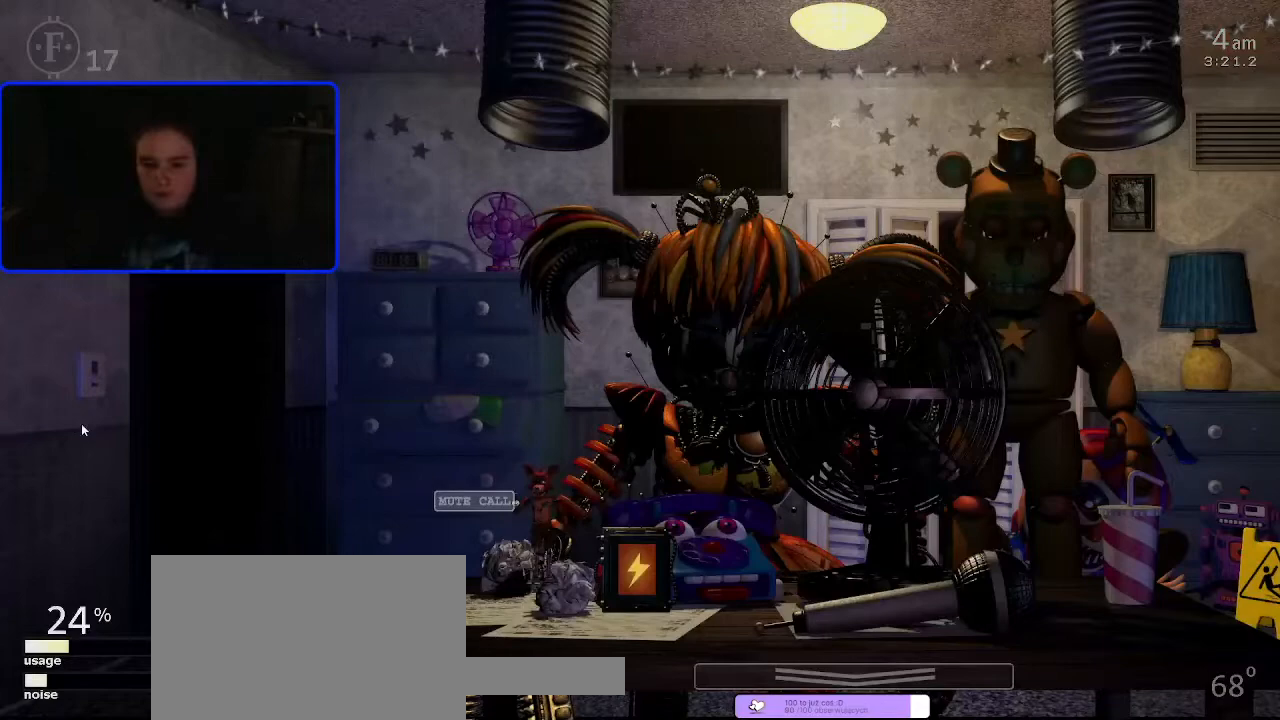
{"keys": [], "mouse": [], "events": [[367, "mouse_left", "down"], [400, "mouse_left", "up"]]}
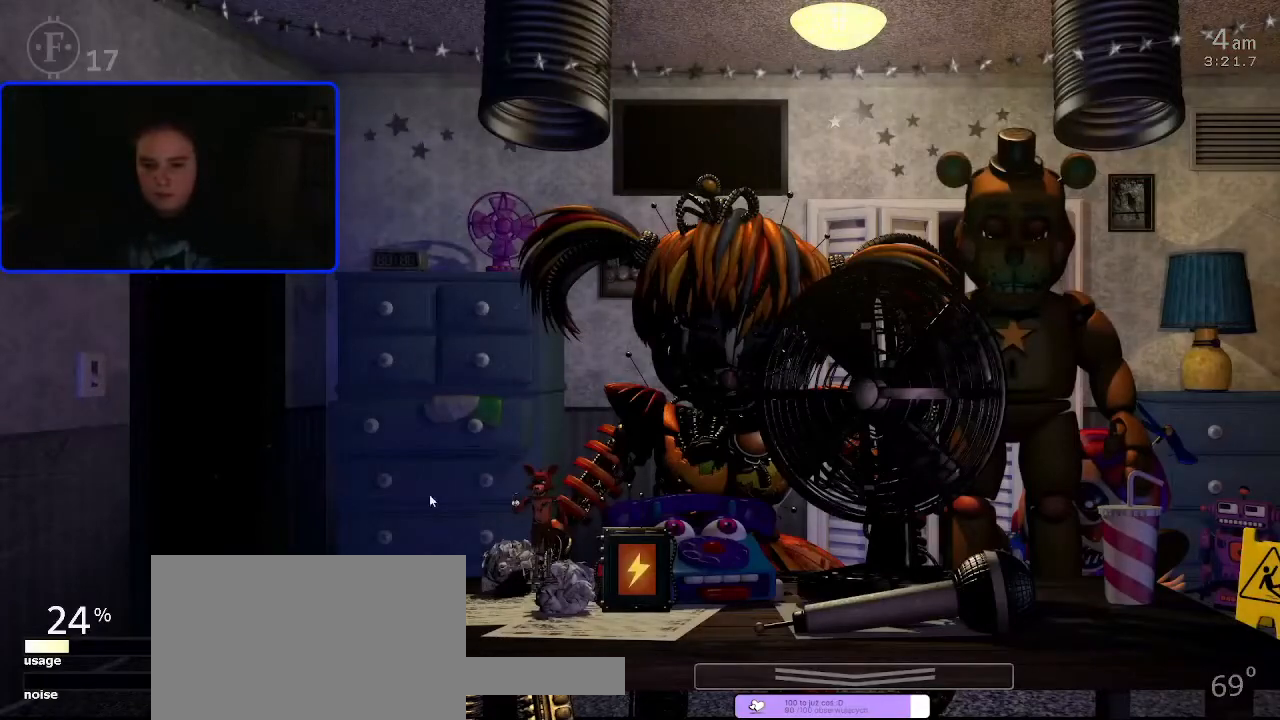
{"keys": [], "mouse": [], "events": [[100, "a", "down"], [100, "w", "down"], [167, "a", "up"], [167, "w", "up"], [267, "s", "down"], [367, "s", "up"], [467, "s", "down"], [500, "s", "up"]]}
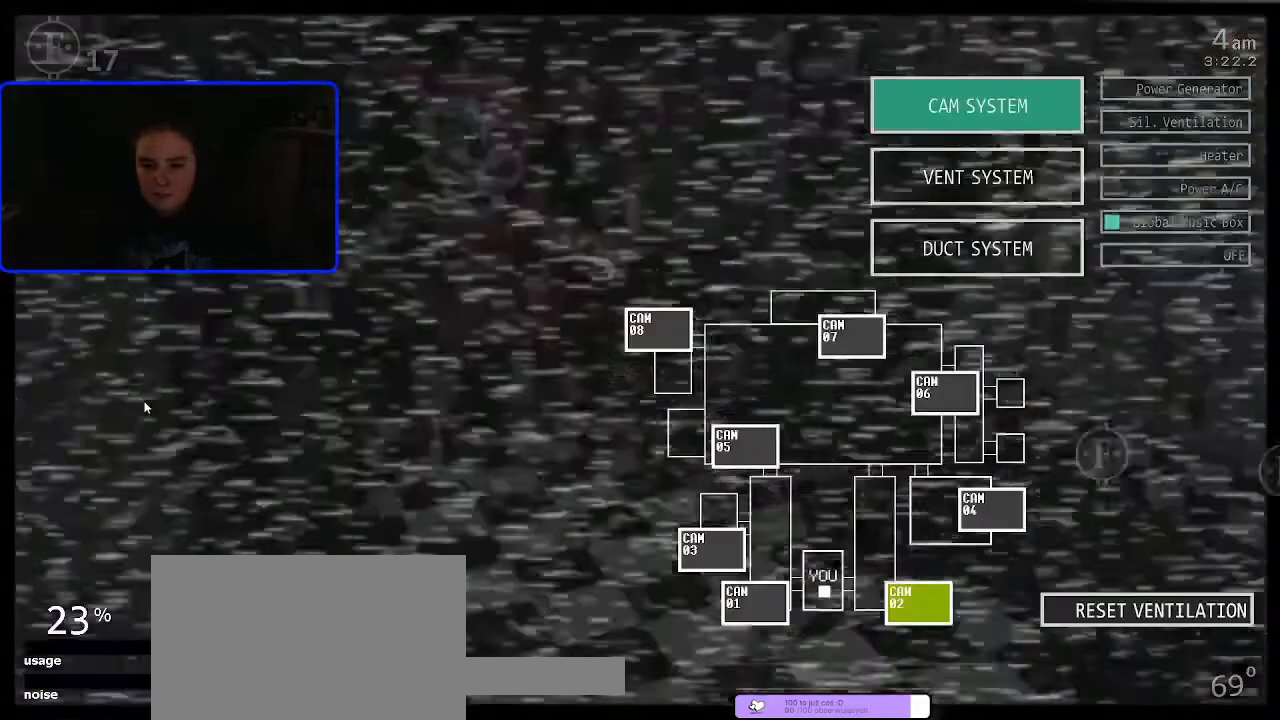
{"keys": ["f"], "mouse": [], "events": [[67, "s", "down"], [167, "s", "up"], [367, "a", "down"], [367, "w", "down"], [400, "a", "up"], [400, "w", "up"], [467, "f", "down"]]}
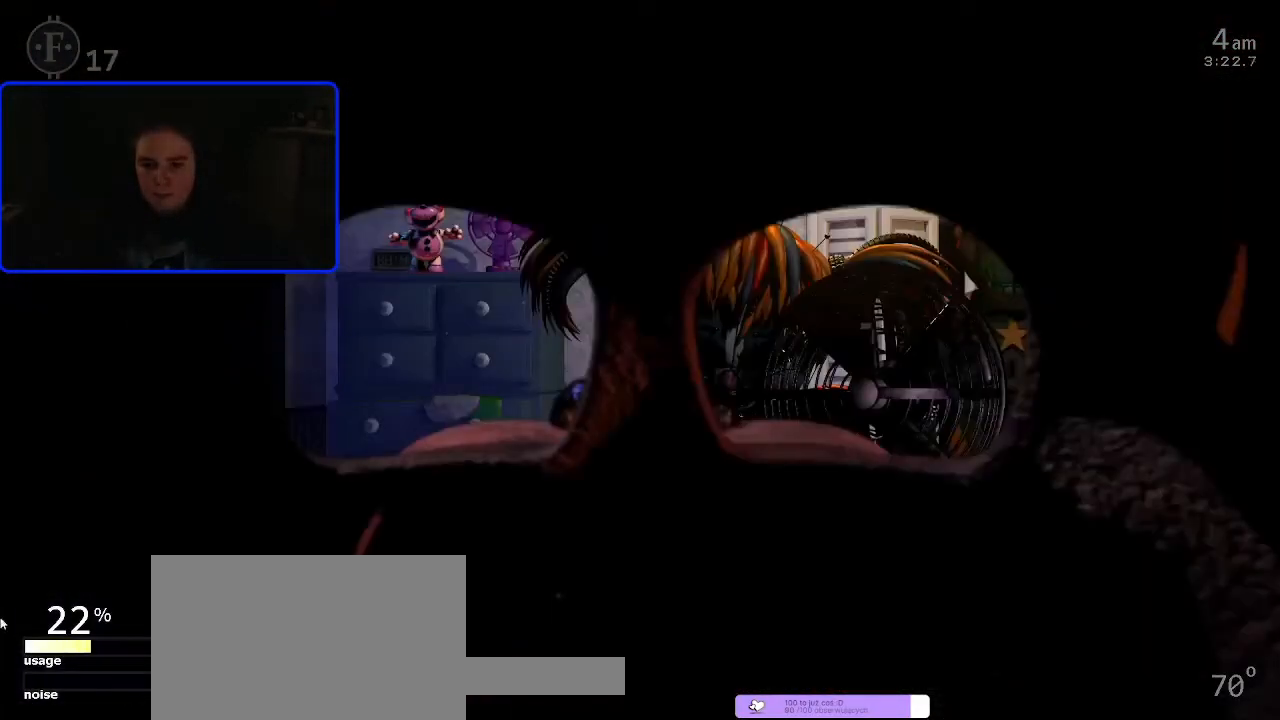
{"keys": [], "mouse": [], "events": [[67, "f", "up"]]}
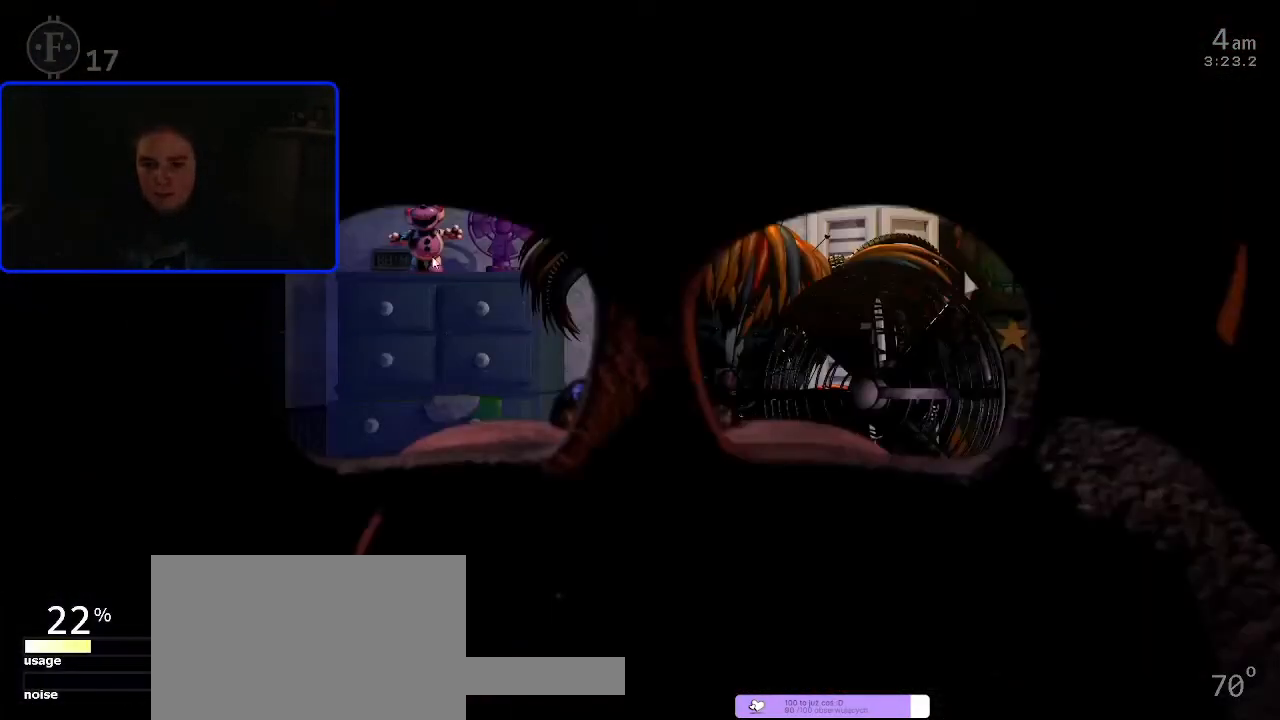
{"keys": ["z"], "mouse": [], "events": [[67, "f", "down"], [100, "f", "up"], [100, "mouse_left", "down"], [167, "mouse_left", "up"], [467, "z", "down"]]}
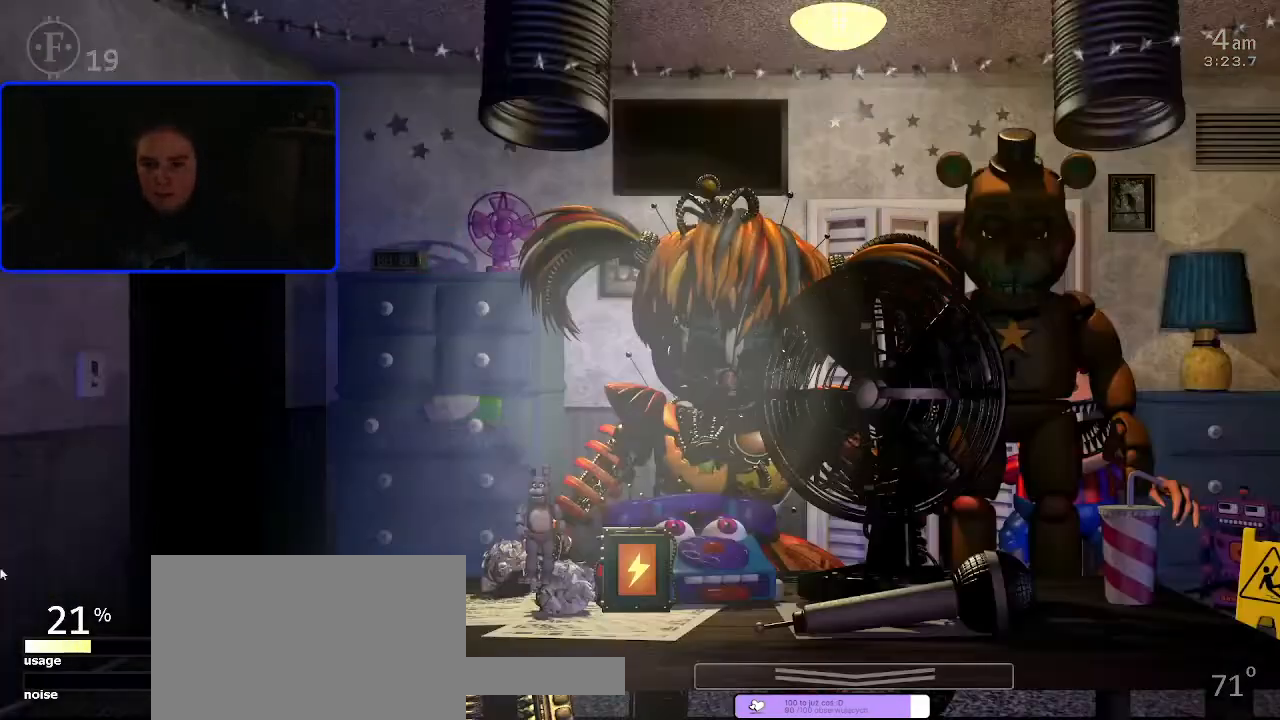
{"keys": [], "mouse": [], "events": [[267, "z", "up"]]}
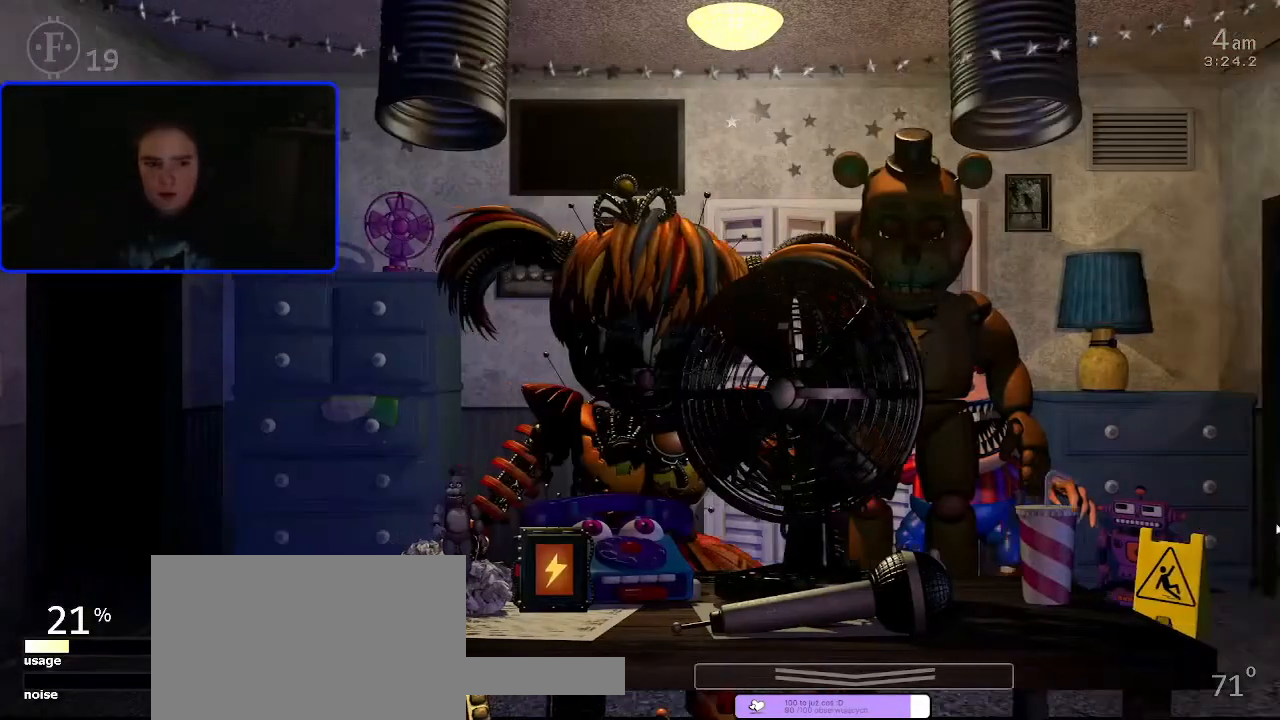
{"keys": [], "mouse": [], "events": [[100, "z", "down"], [267, "z", "up"]]}
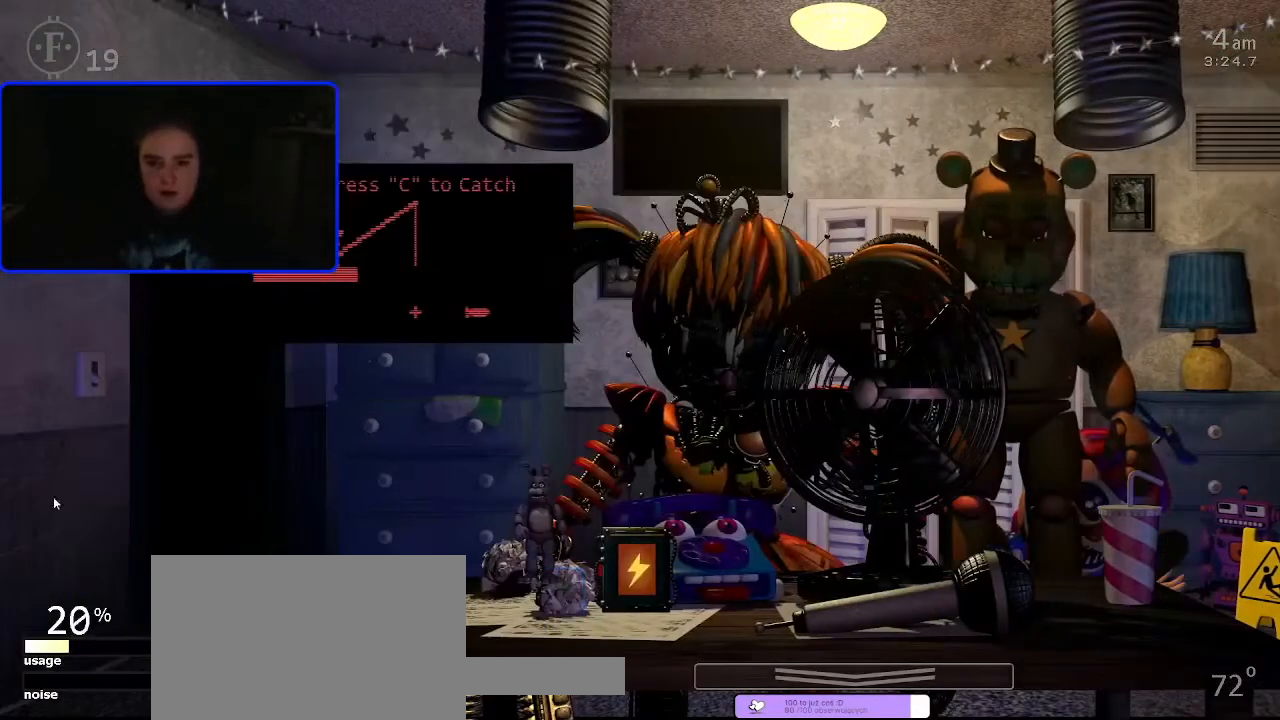
{"keys": [], "mouse": [], "events": [[400, "c", "down"], [467, "c", "up"]]}
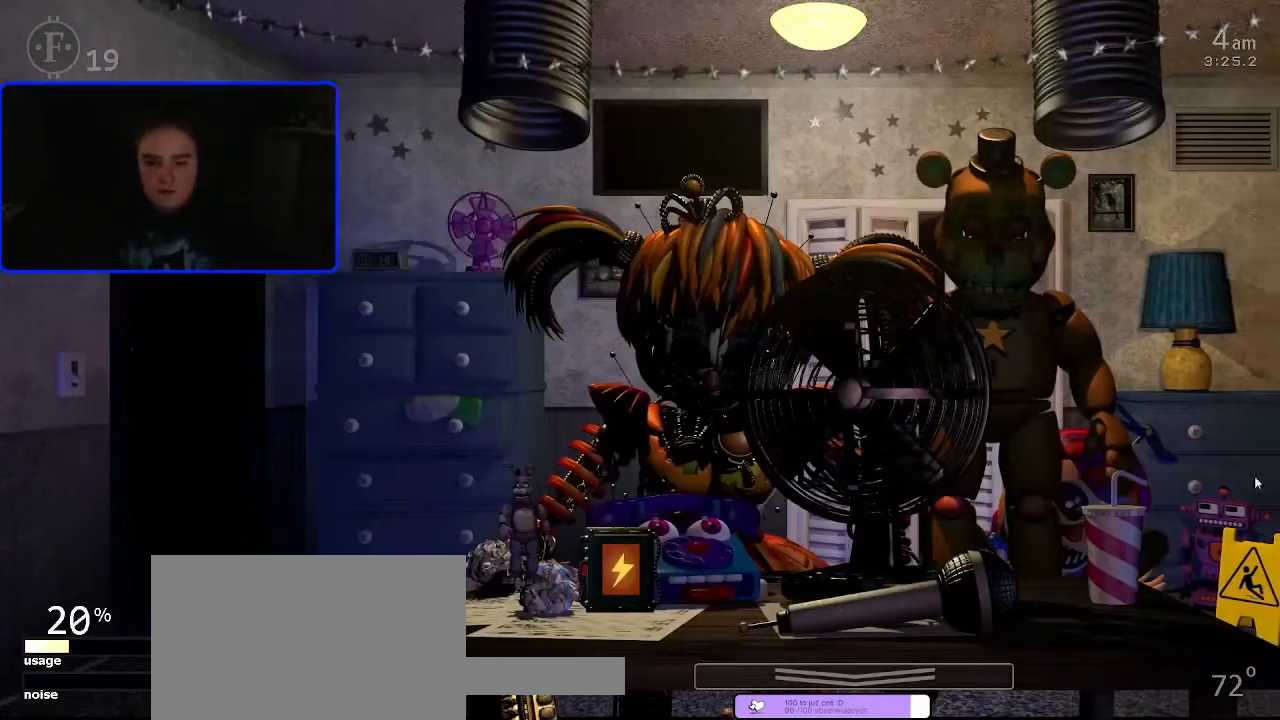
{"keys": ["d"], "mouse": [], "events": [[500, "d", "down"]]}
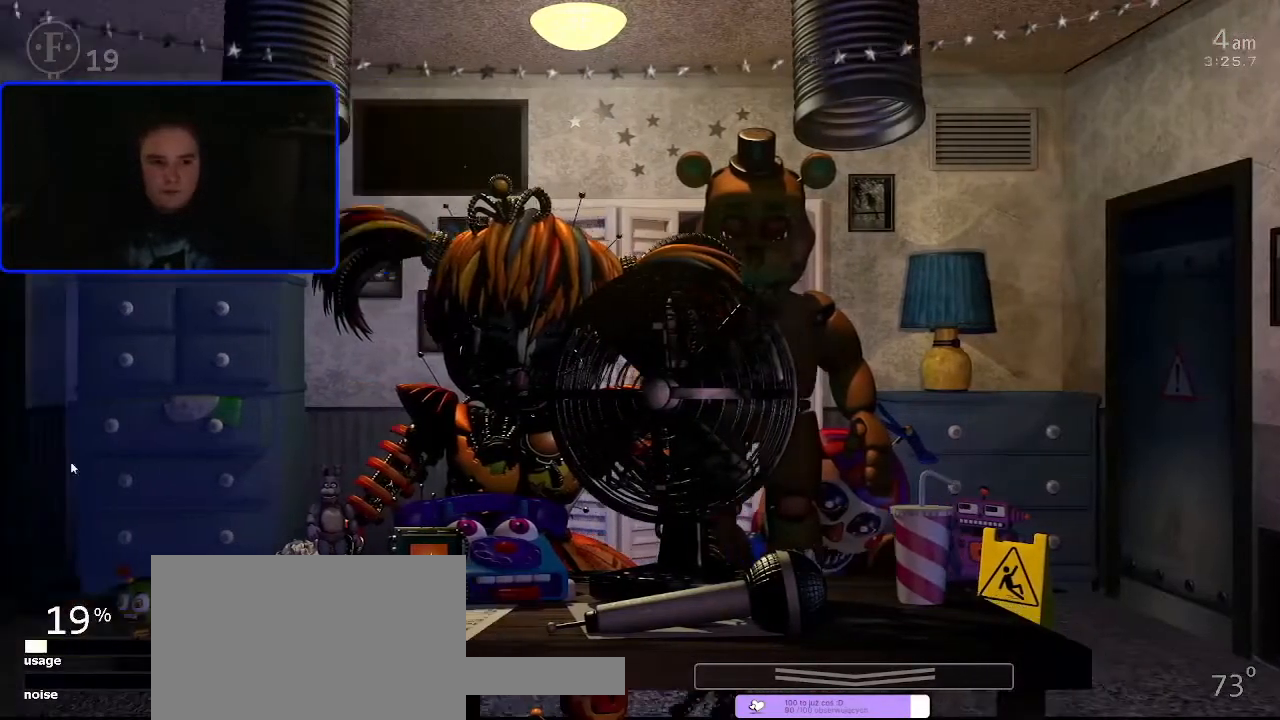
{"keys": ["z"], "mouse": [], "events": [[67, "d", "up"], [367, "z", "down"]]}